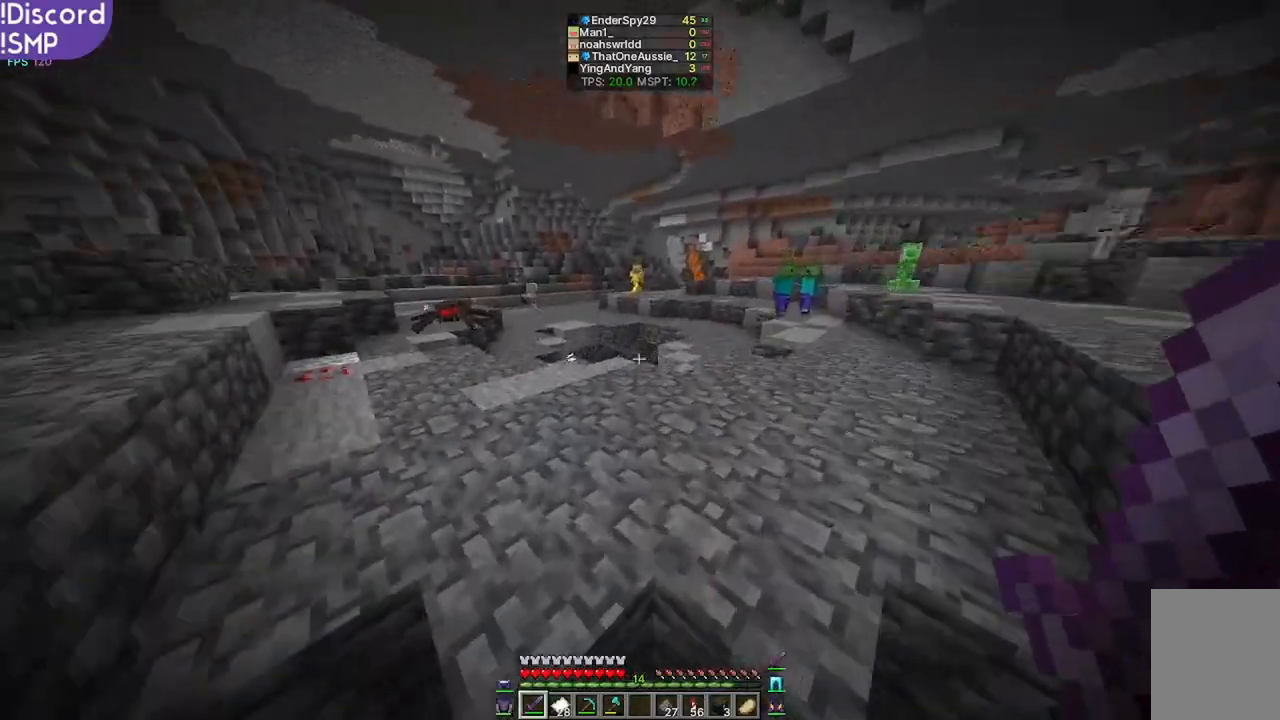
Gameplay with keyboard and mouse; each line is a JSON object with the keys and mouse buttons held at the frame after it. "events" lists presses ("down") and releases ("up") of "a", "d", "s", "w", "mouse_left" and "mouse_right" between this image and that frame as [ms after this image, input, new state], when the widget could be followed in between. "mouse_left", "mouse_right" = the "left", "right" buttons of the "mouse" list. No other keys are recorded. Fast repeated clicks can show as one long hold. Mouse movement is not recorded.
{"keys": ["w"], "mouse": [], "events": []}
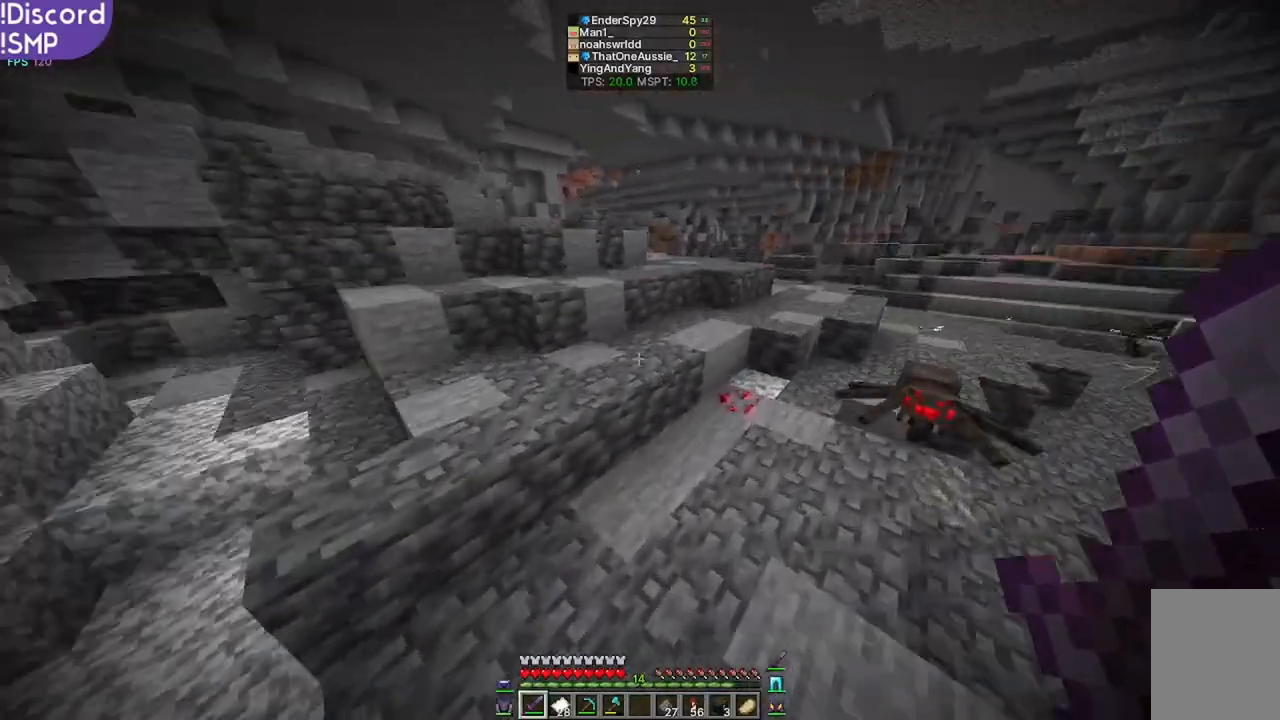
{"keys": ["w"], "mouse": [], "events": []}
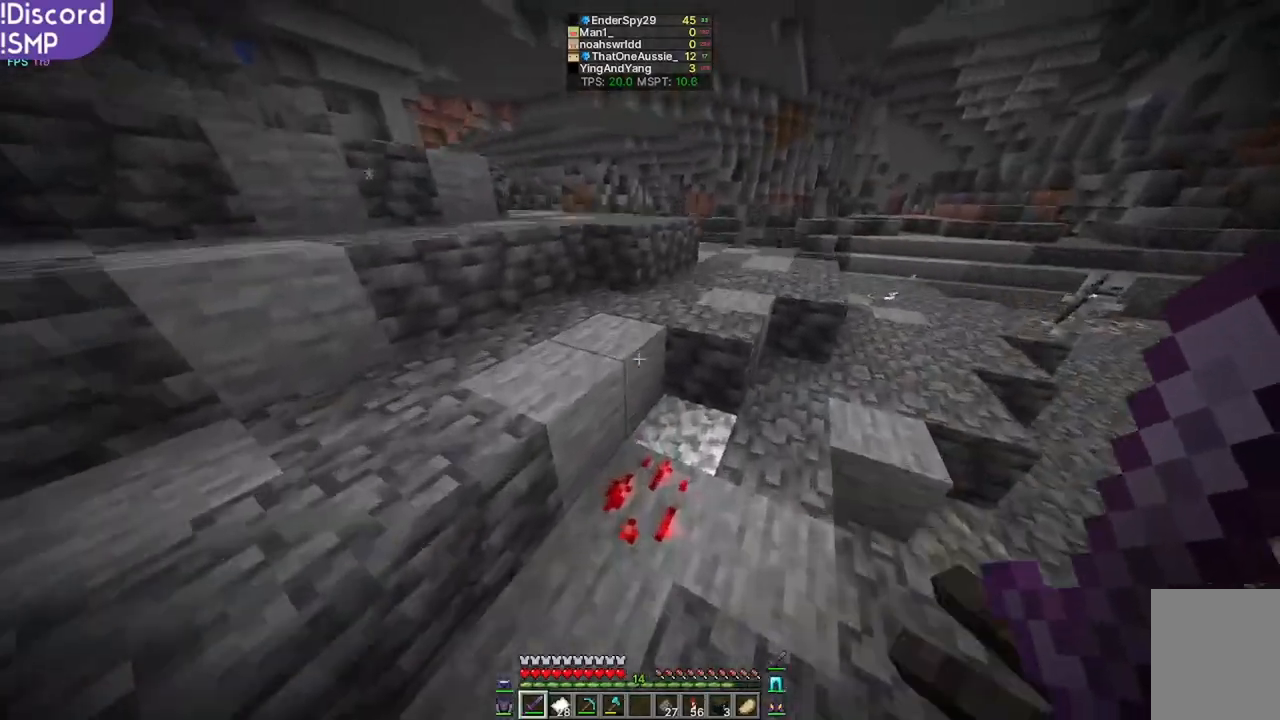
{"keys": ["w"], "mouse": [], "events": []}
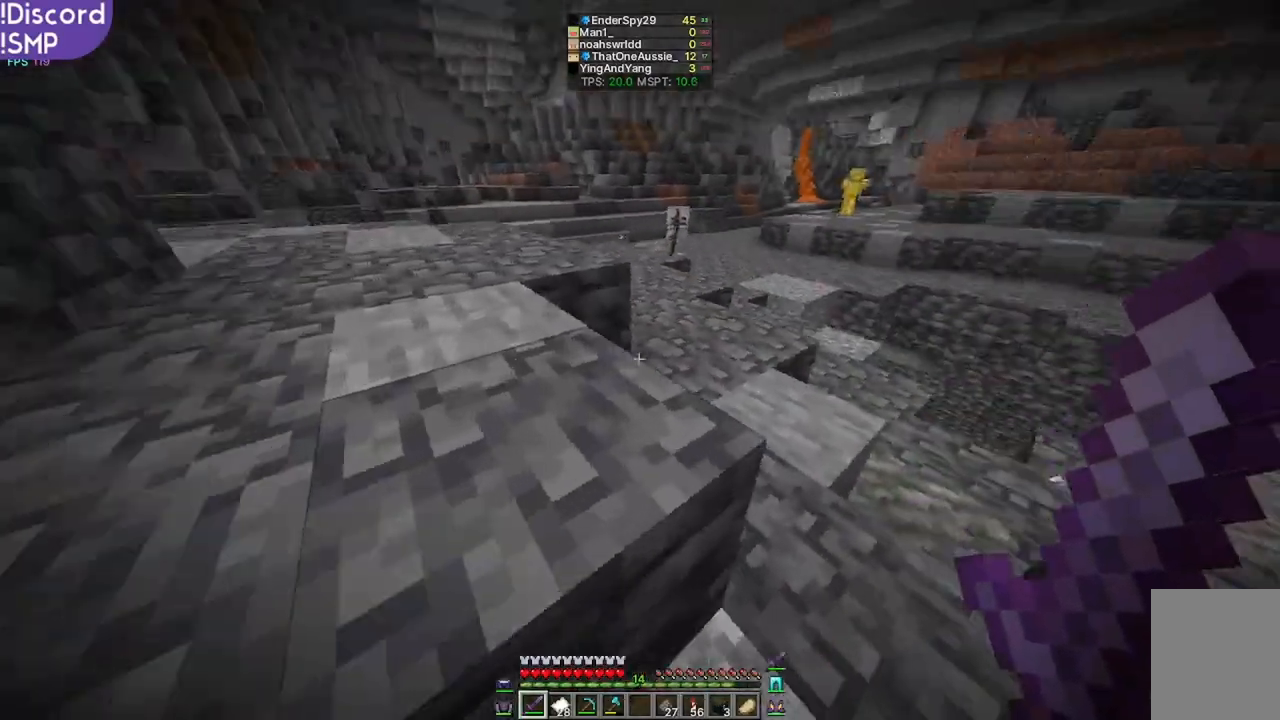
{"keys": ["w"], "mouse": [], "events": []}
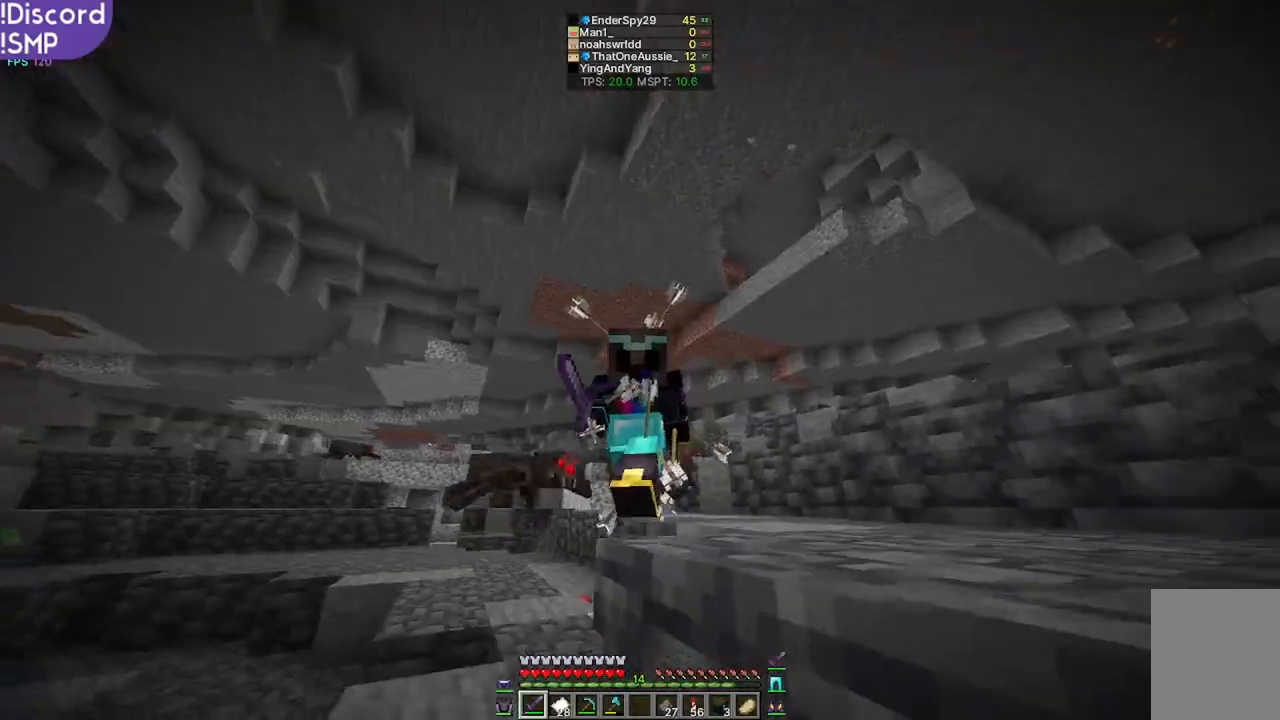
{"keys": ["w"], "mouse": [], "events": []}
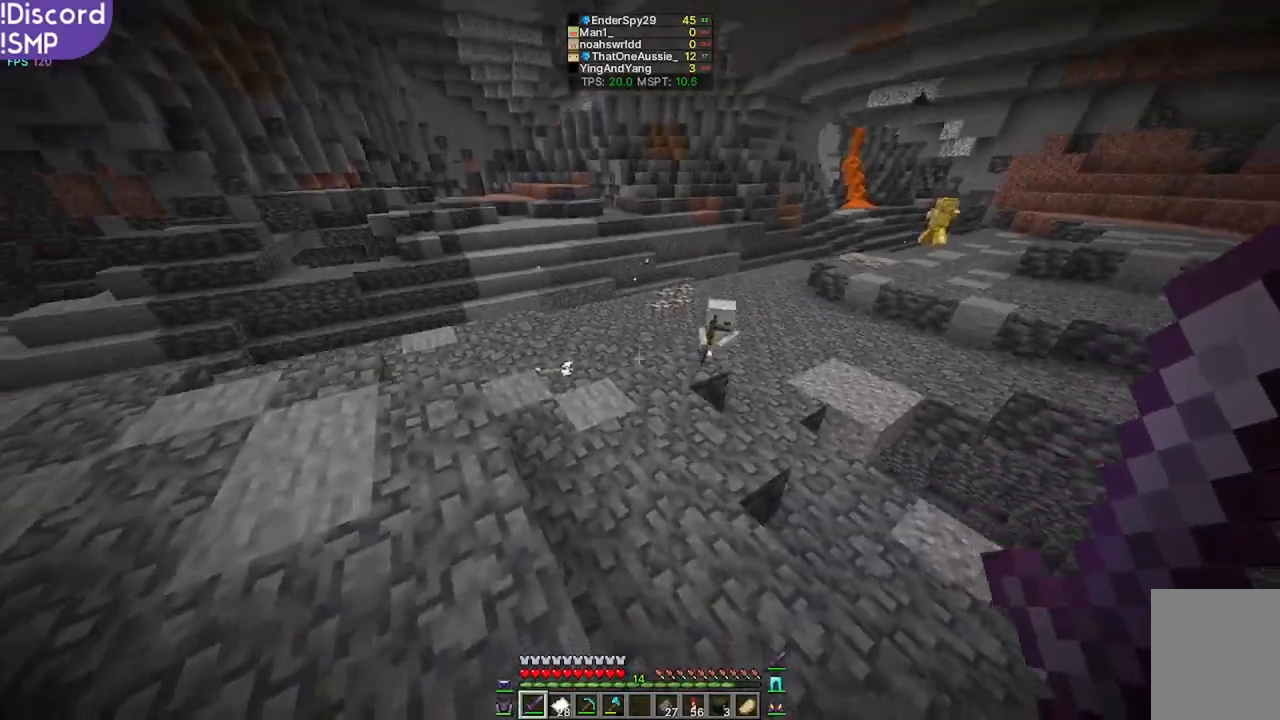
{"keys": ["w"], "mouse": [], "events": []}
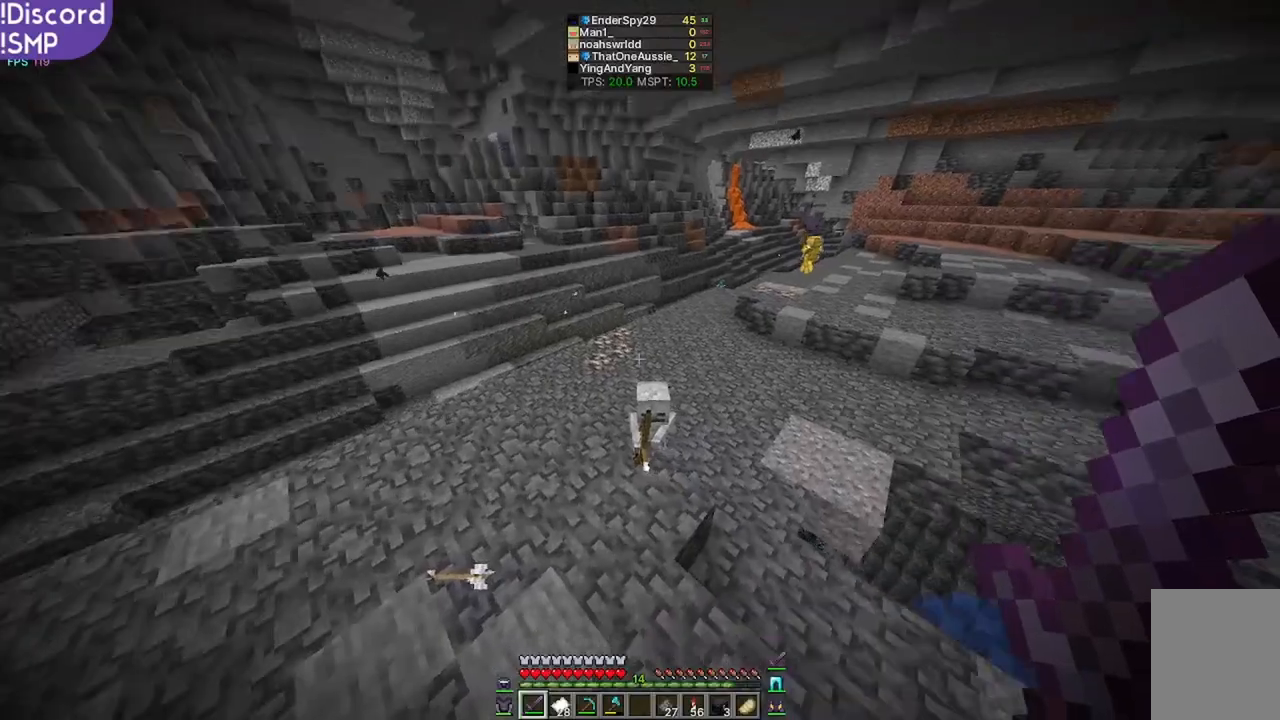
{"keys": ["w"], "mouse": [], "events": [[317, "mouse_left", "down"], [400, "mouse_left", "up"]]}
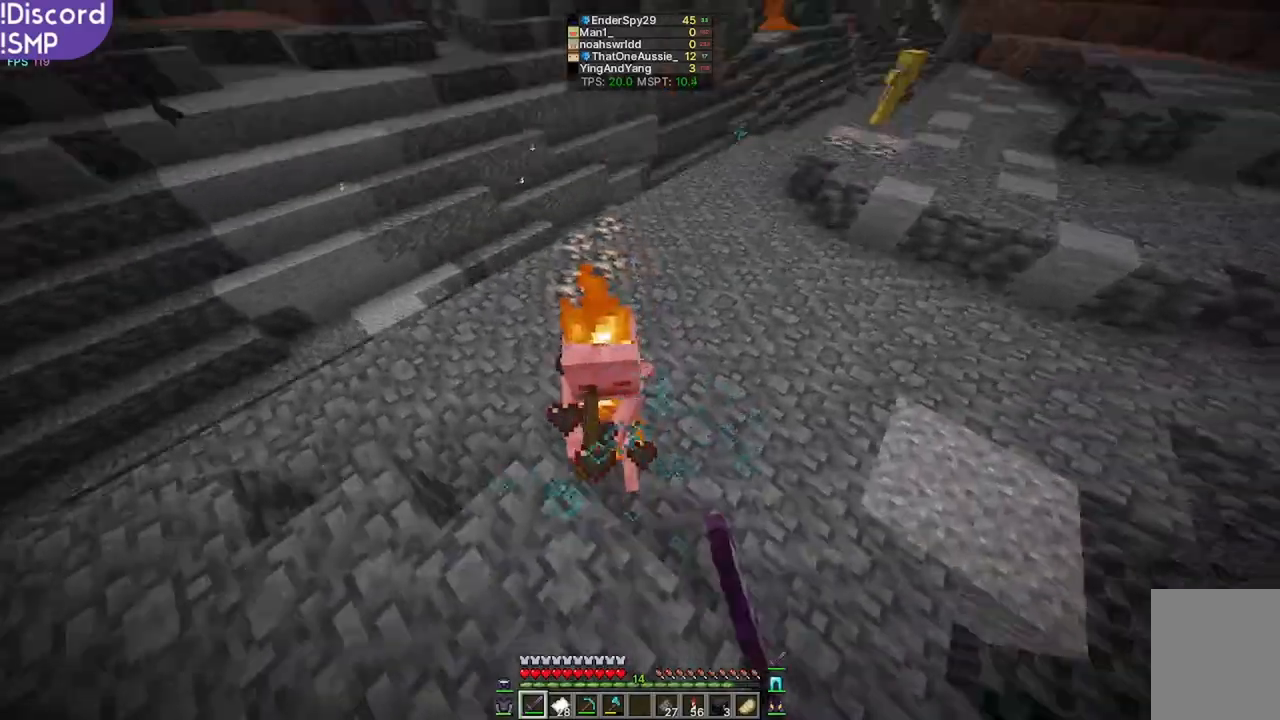
{"keys": ["w"], "mouse": [], "events": []}
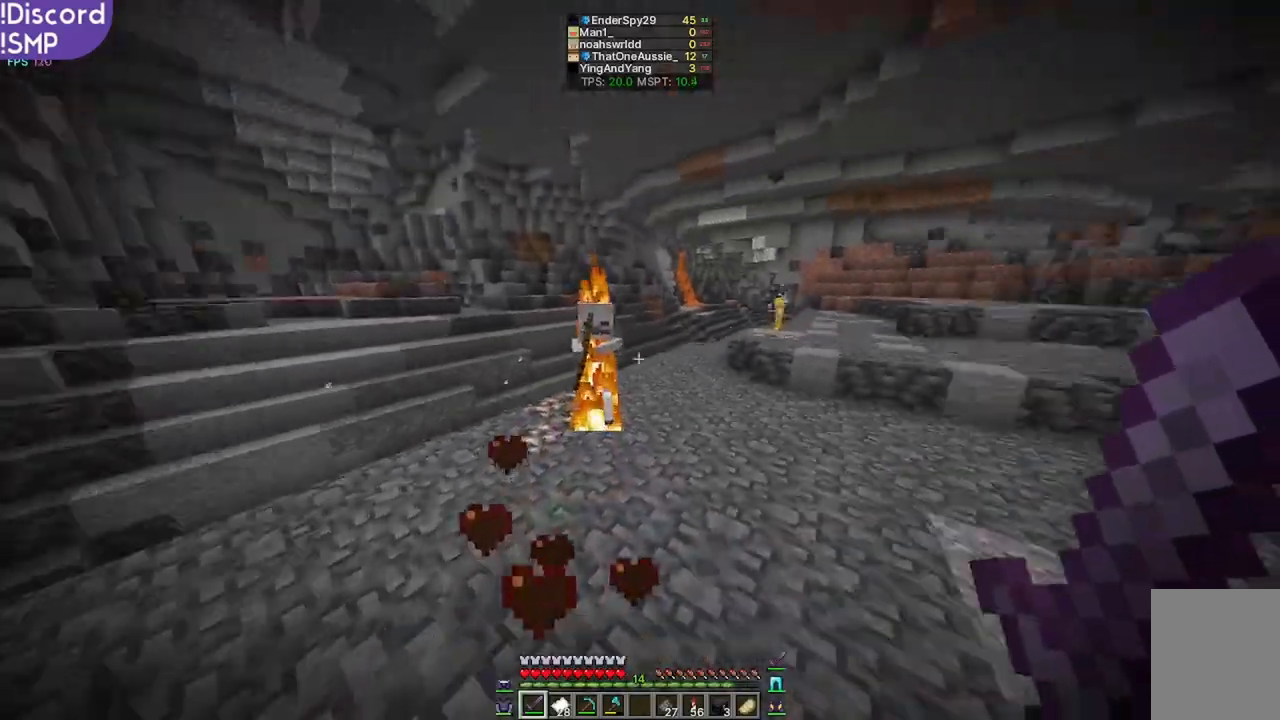
{"keys": ["w"], "mouse": [], "events": []}
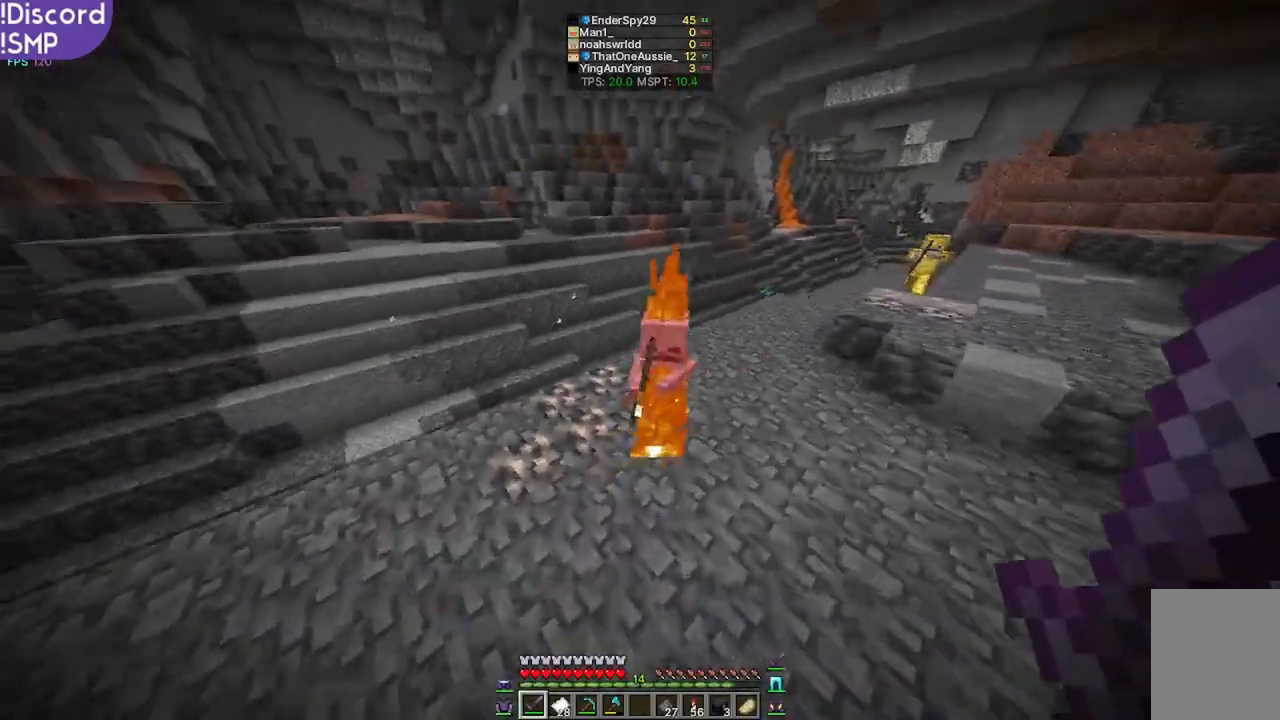
{"keys": ["w"], "mouse": [], "events": [[200, "mouse_left", "down"], [300, "mouse_left", "up"]]}
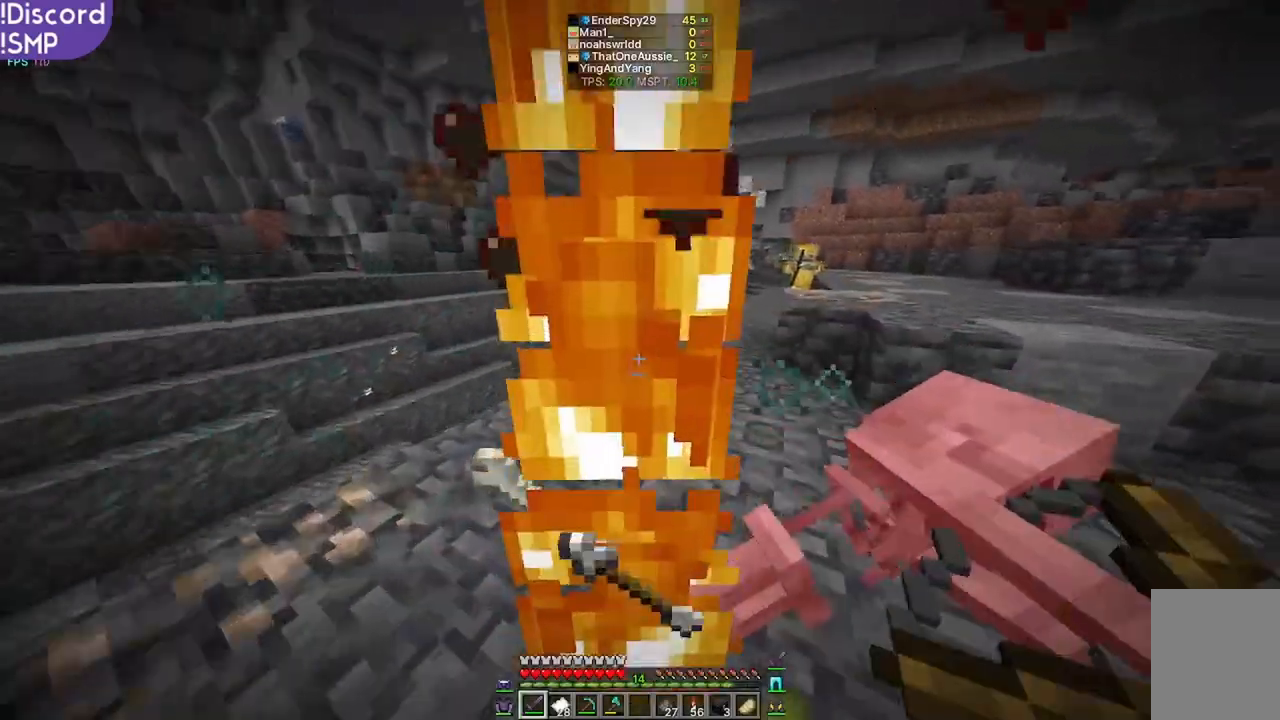
{"keys": ["w"], "mouse": [], "events": [[117, "d", "down"], [267, "d", "up"]]}
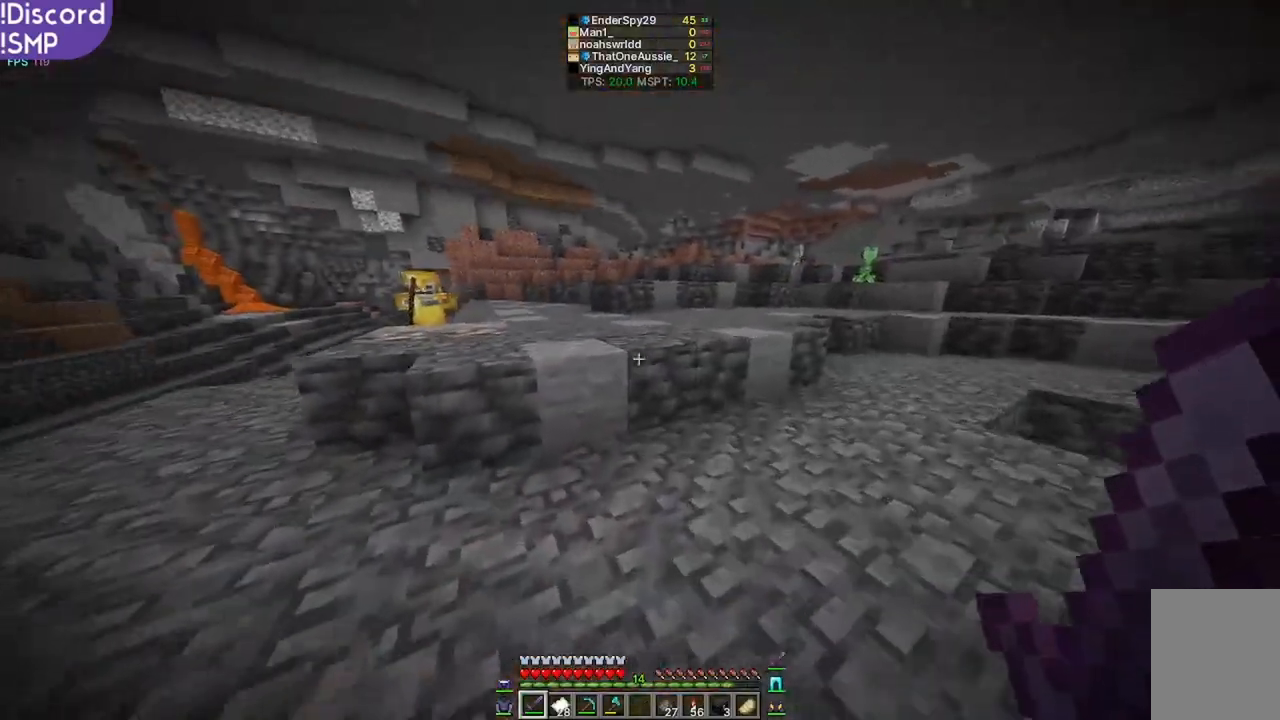
{"keys": ["w"], "mouse": [], "events": []}
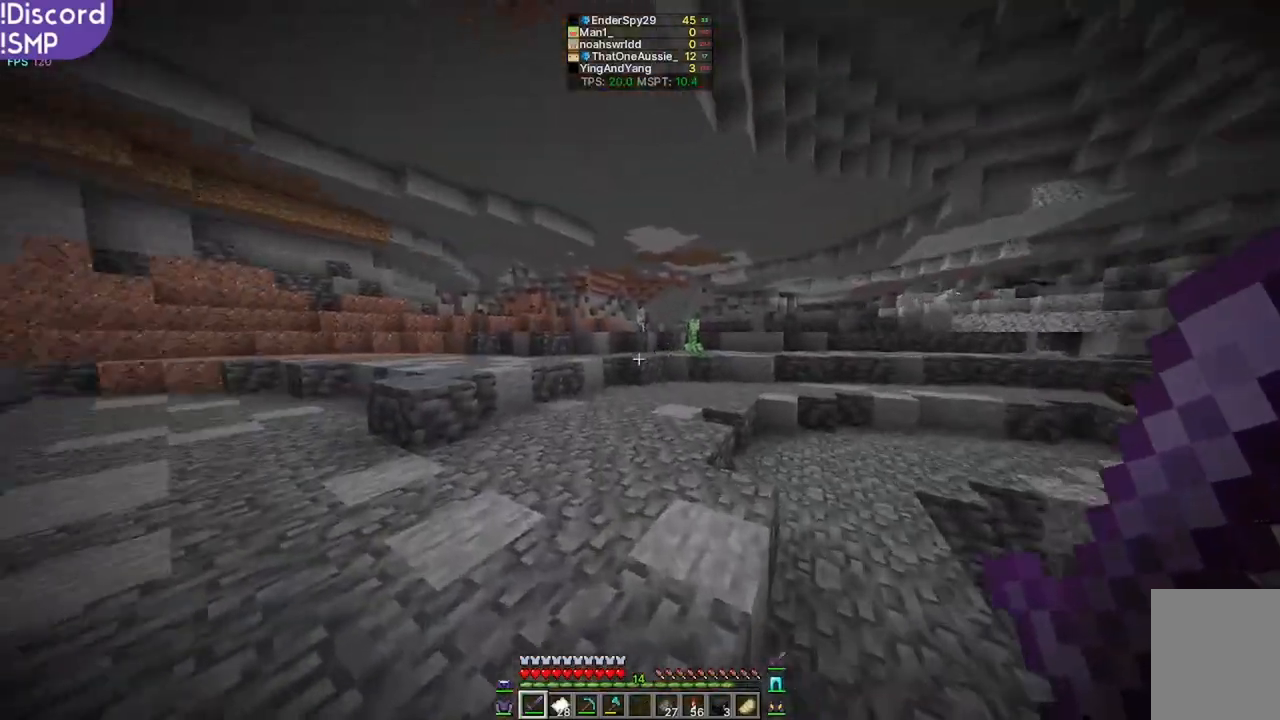
{"keys": ["w"], "mouse": [], "events": []}
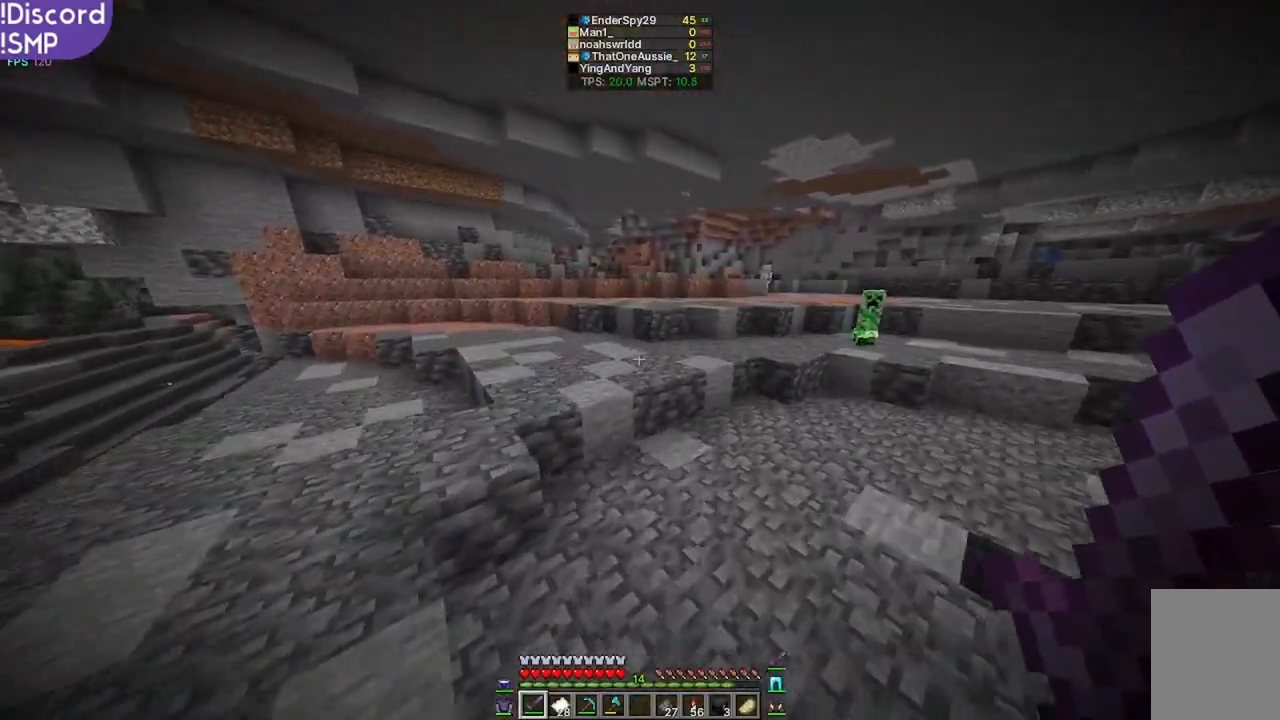
{"keys": ["w"], "mouse": [], "events": []}
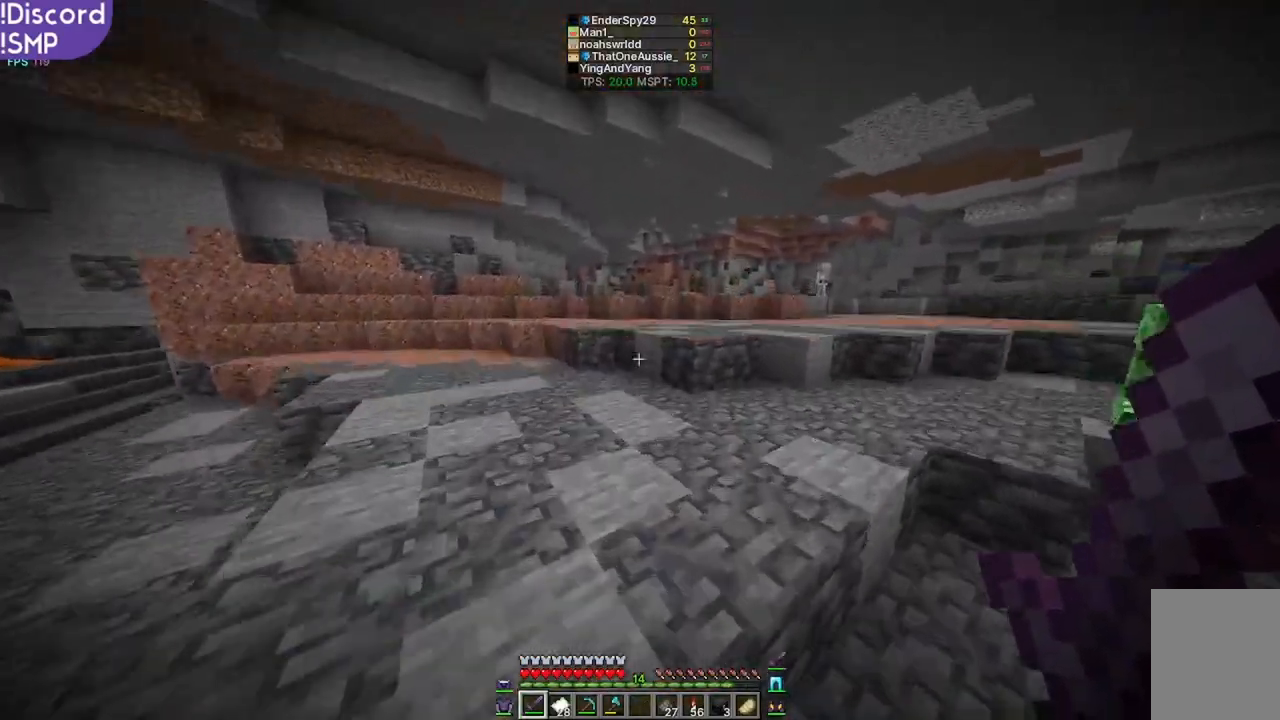
{"keys": ["w"], "mouse": [], "events": []}
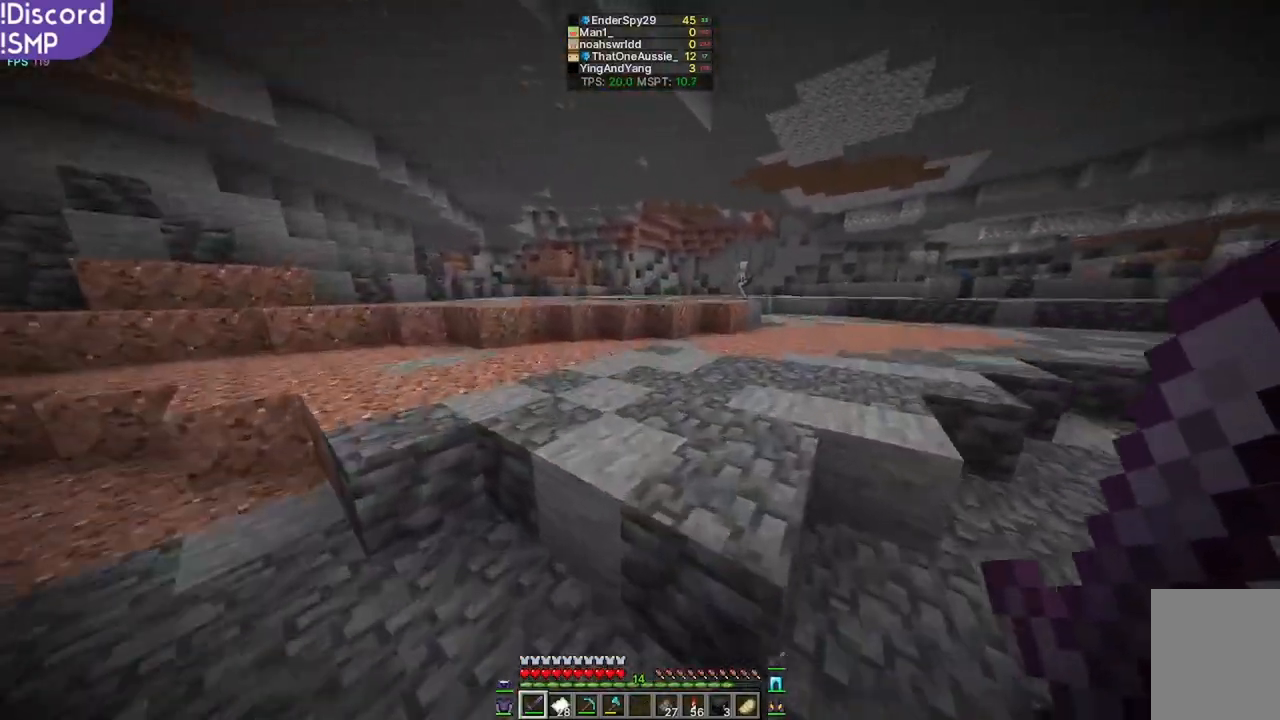
{"keys": ["w"], "mouse": [], "events": []}
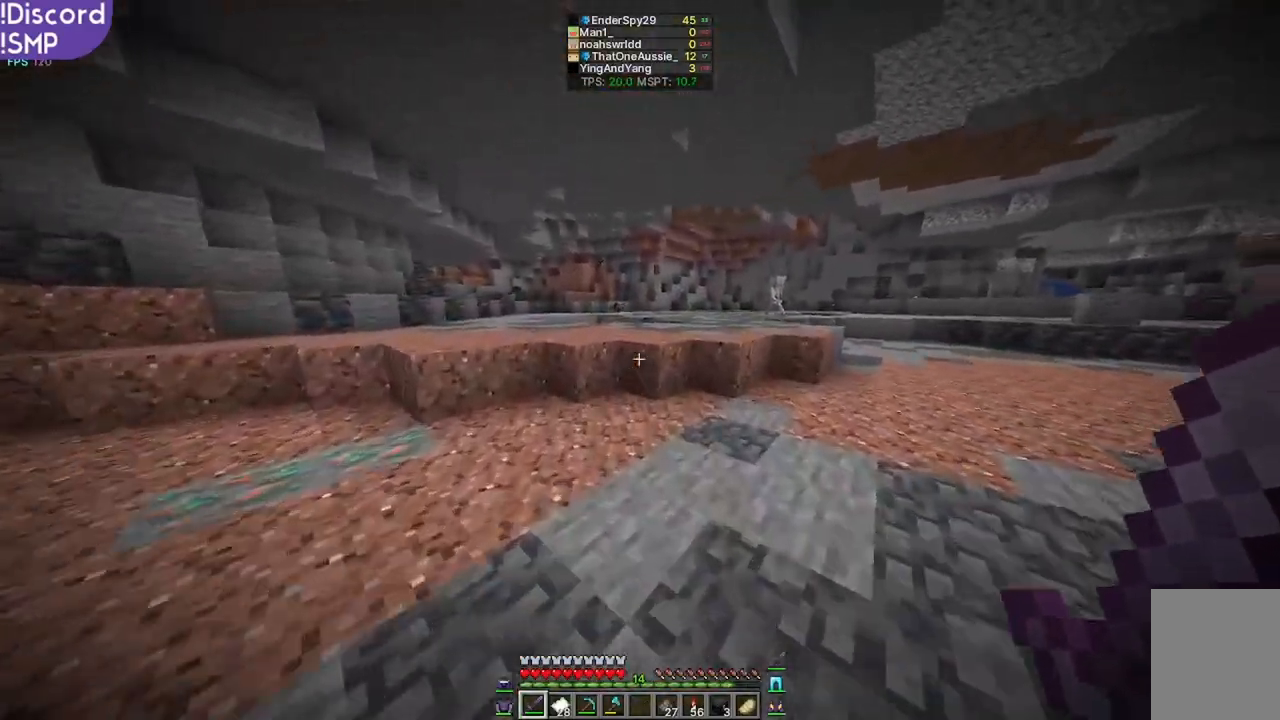
{"keys": ["w"], "mouse": [], "events": []}
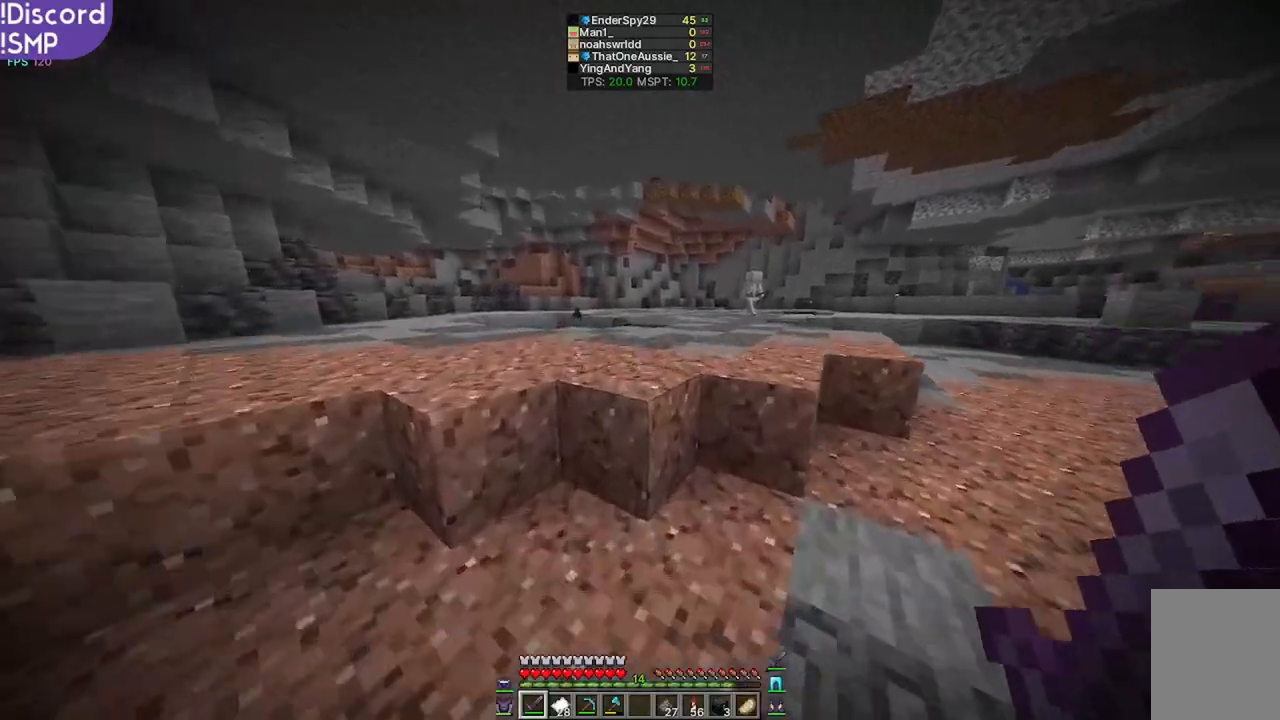
{"keys": ["w"], "mouse": [], "events": []}
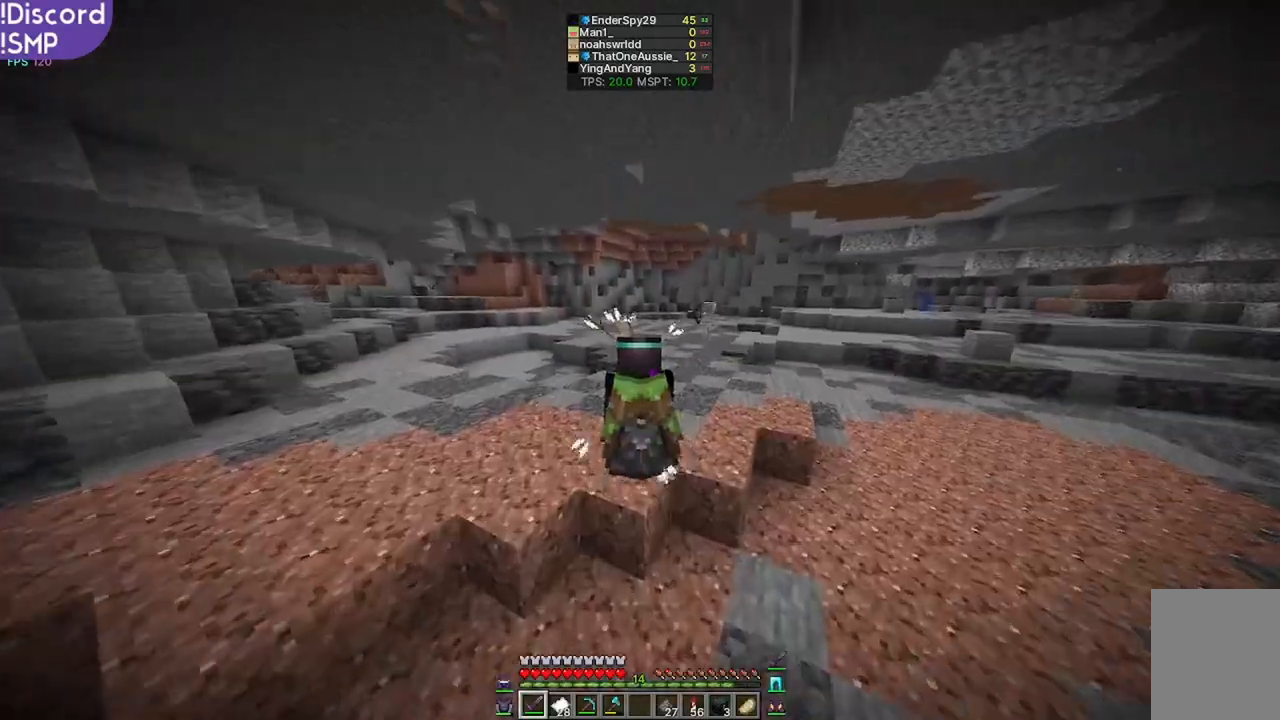
{"keys": ["w"], "mouse": [], "events": []}
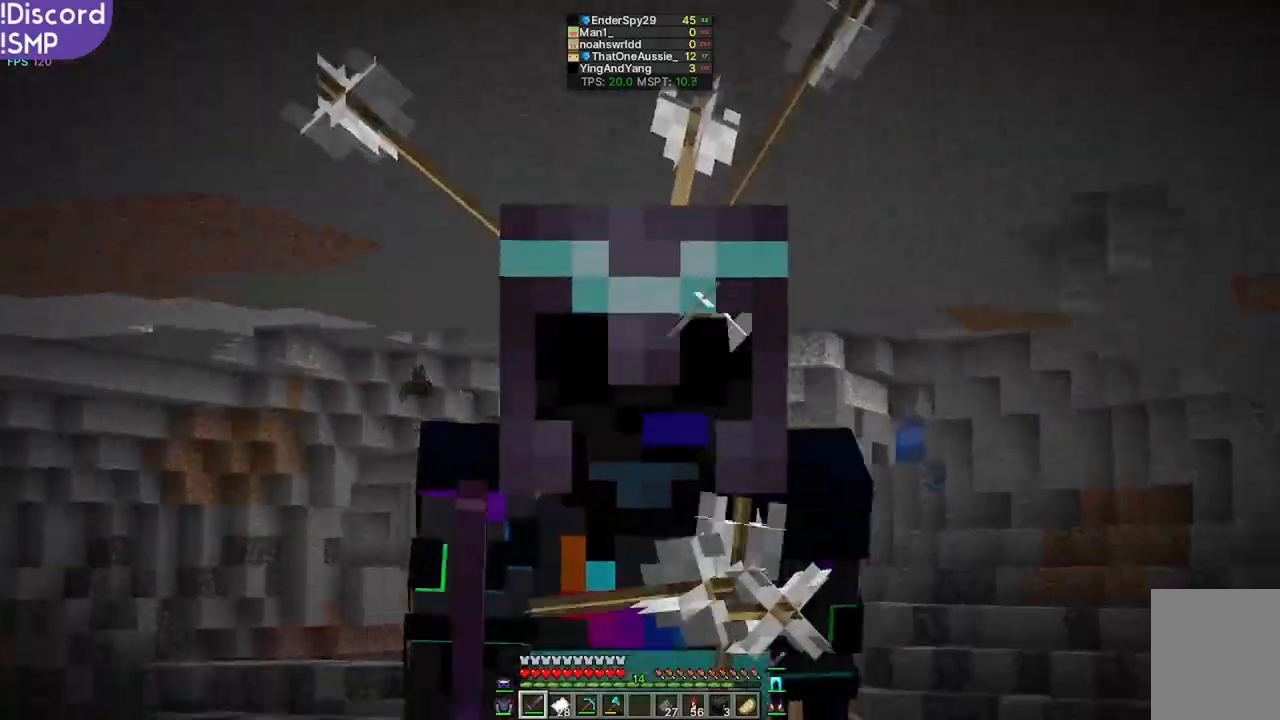
{"keys": ["w"], "mouse": [], "events": []}
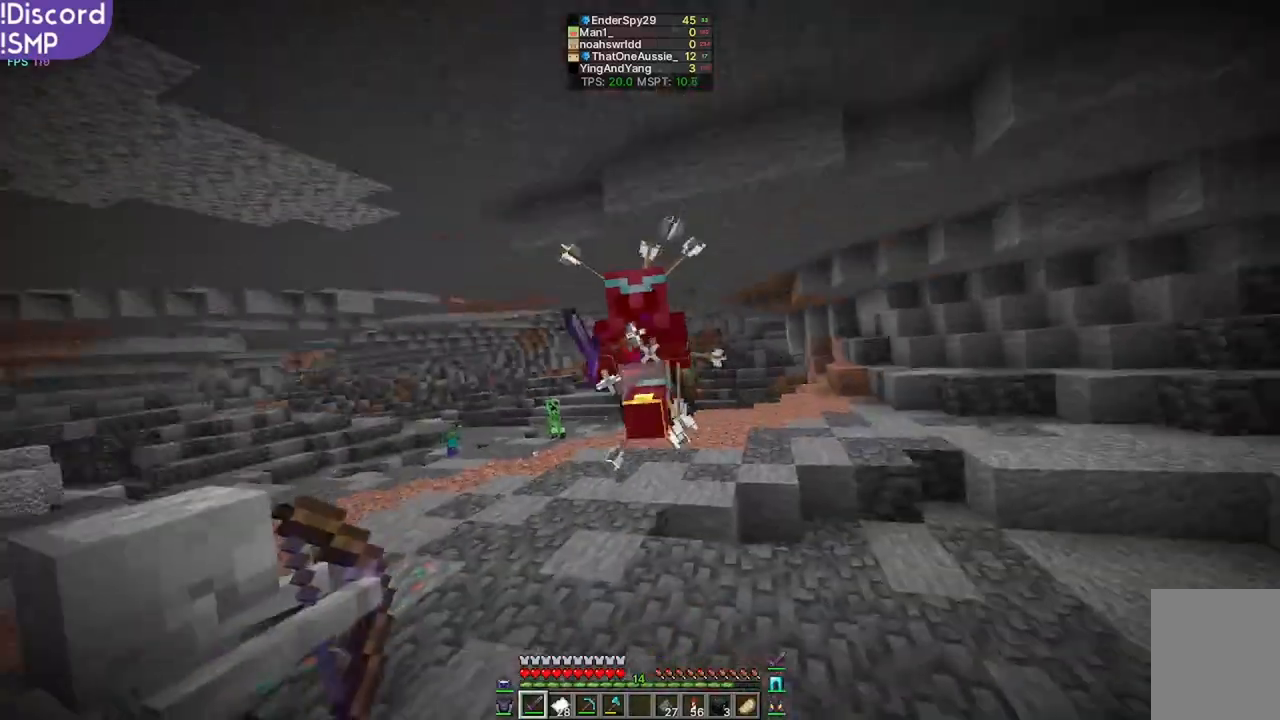
{"keys": ["w"], "mouse": [], "events": []}
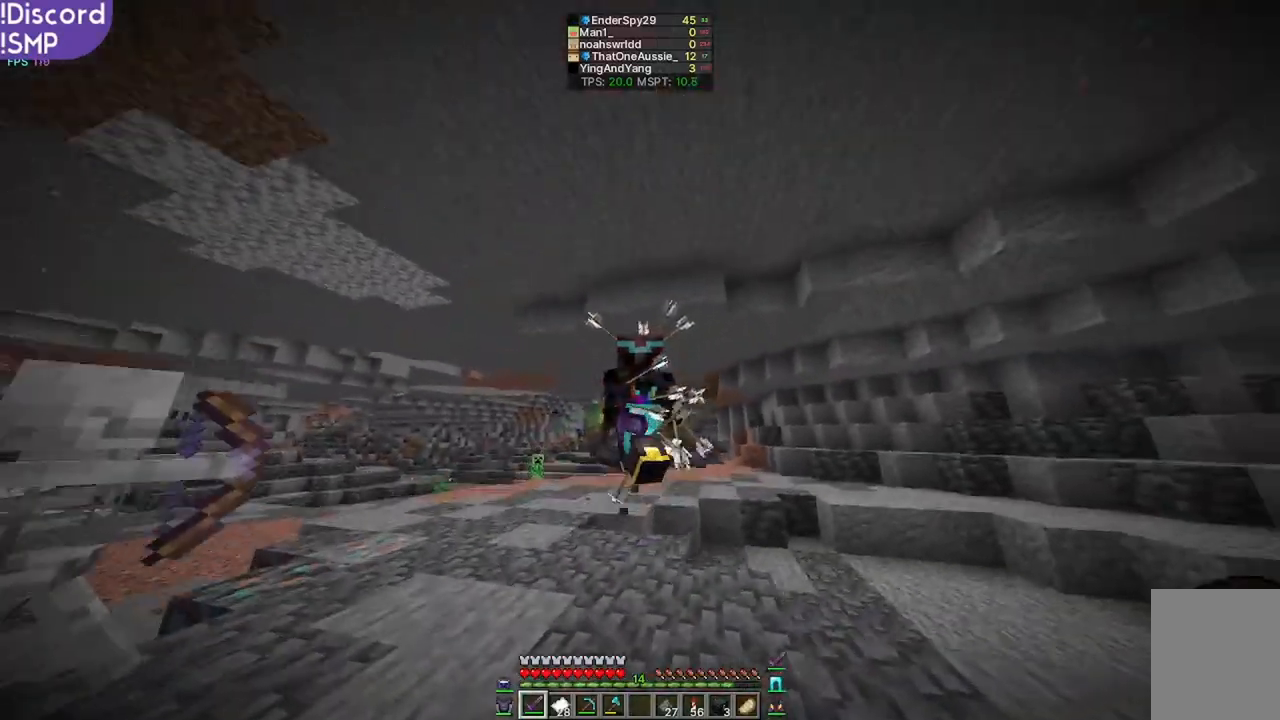
{"keys": ["w"], "mouse": [], "events": []}
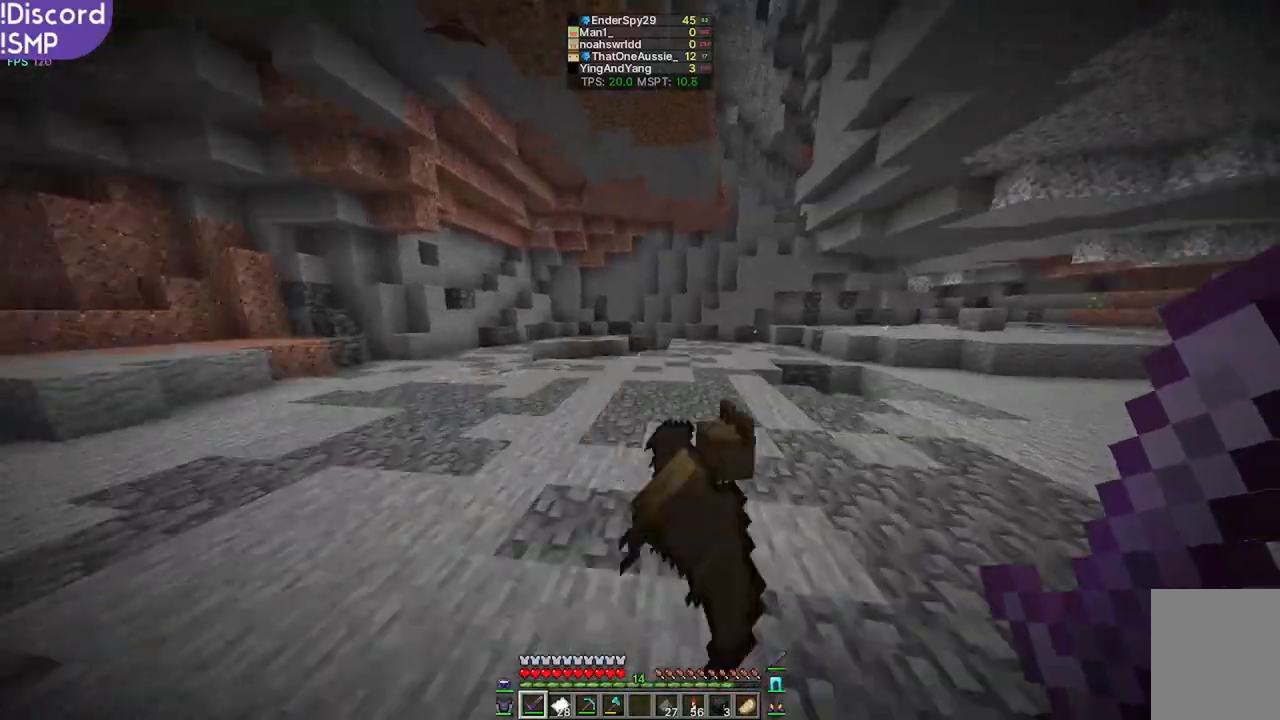
{"keys": ["w"], "mouse": [], "events": []}
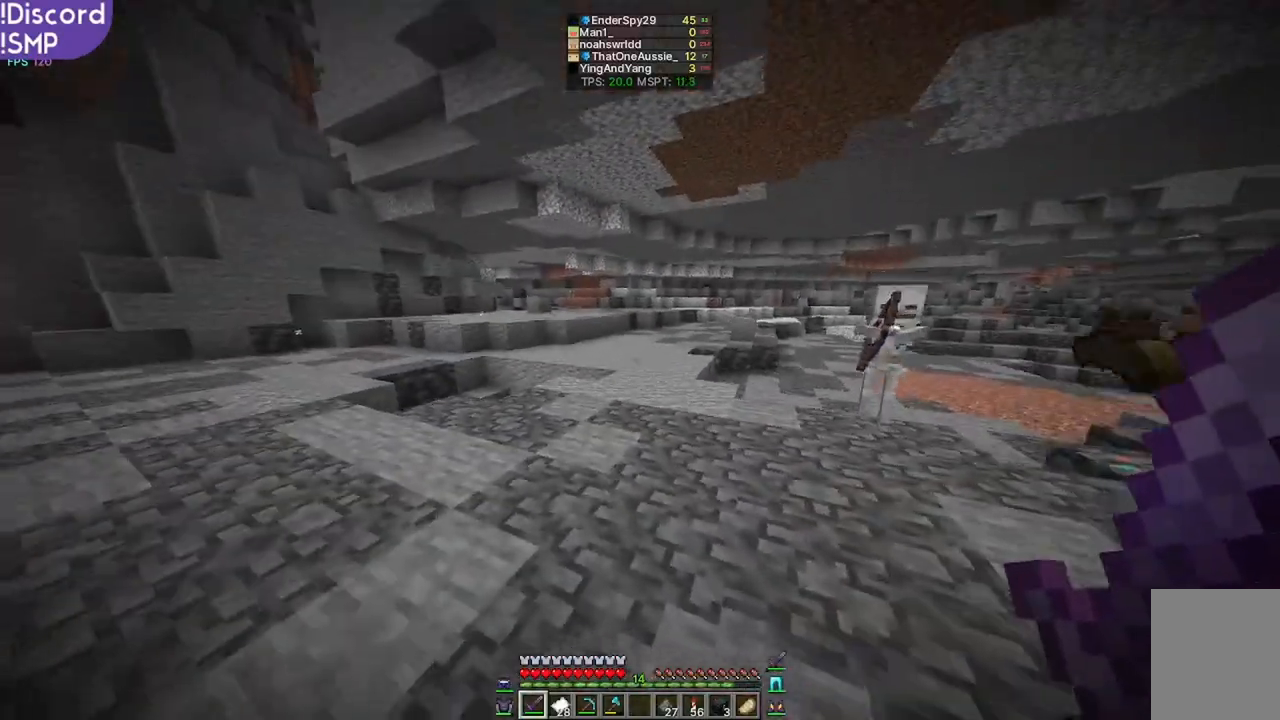
{"keys": ["w"], "mouse": [], "events": [[183, "w", "up"], [267, "w", "down"]]}
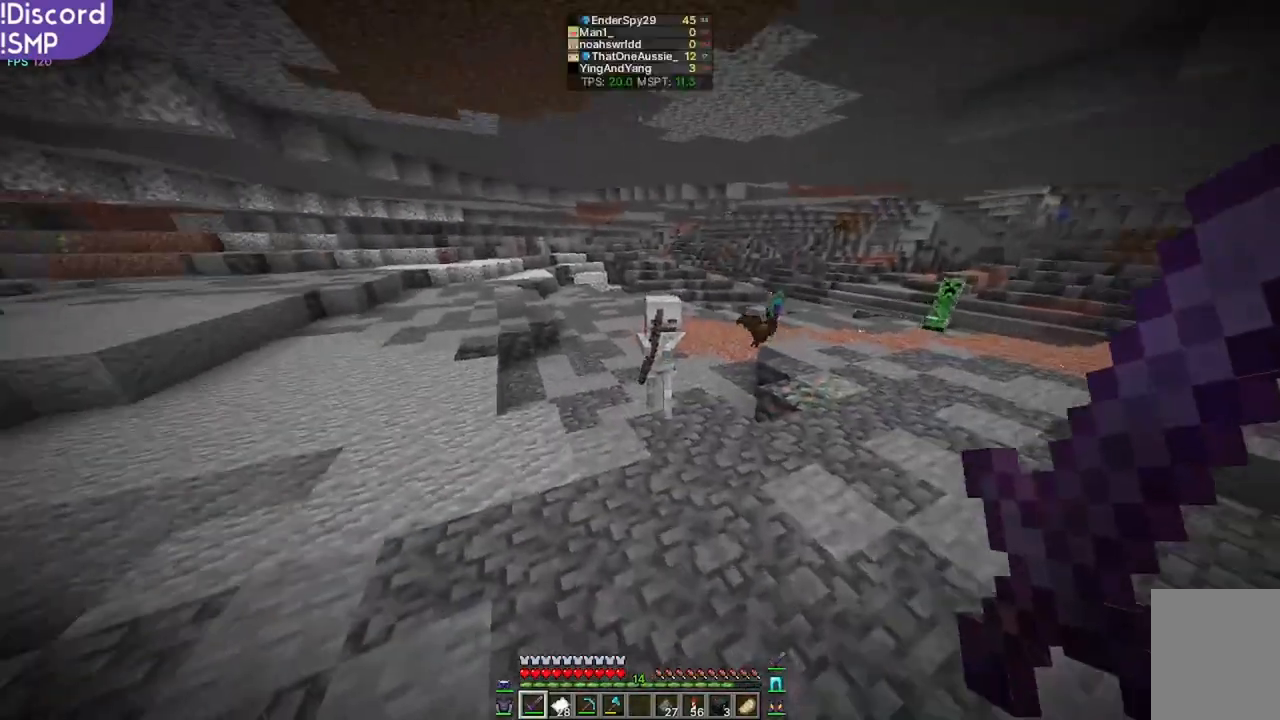
{"keys": ["w"], "mouse": [], "events": []}
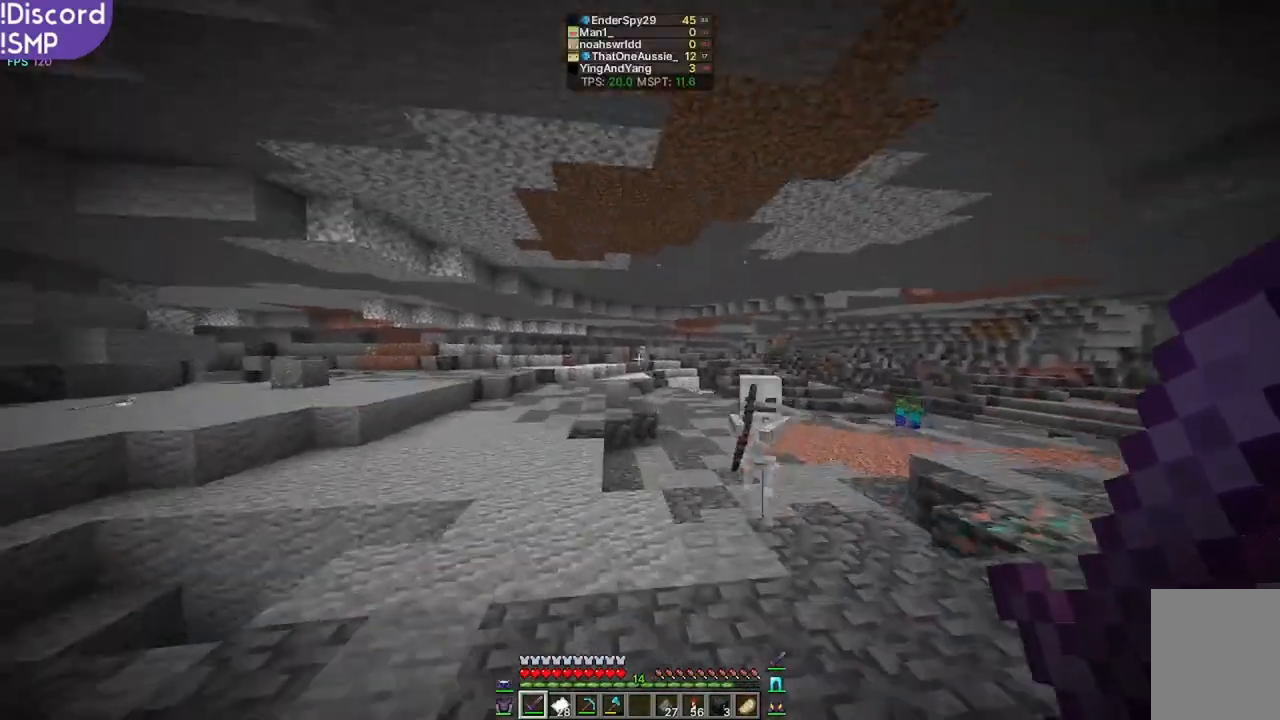
{"keys": ["w"], "mouse": [], "events": []}
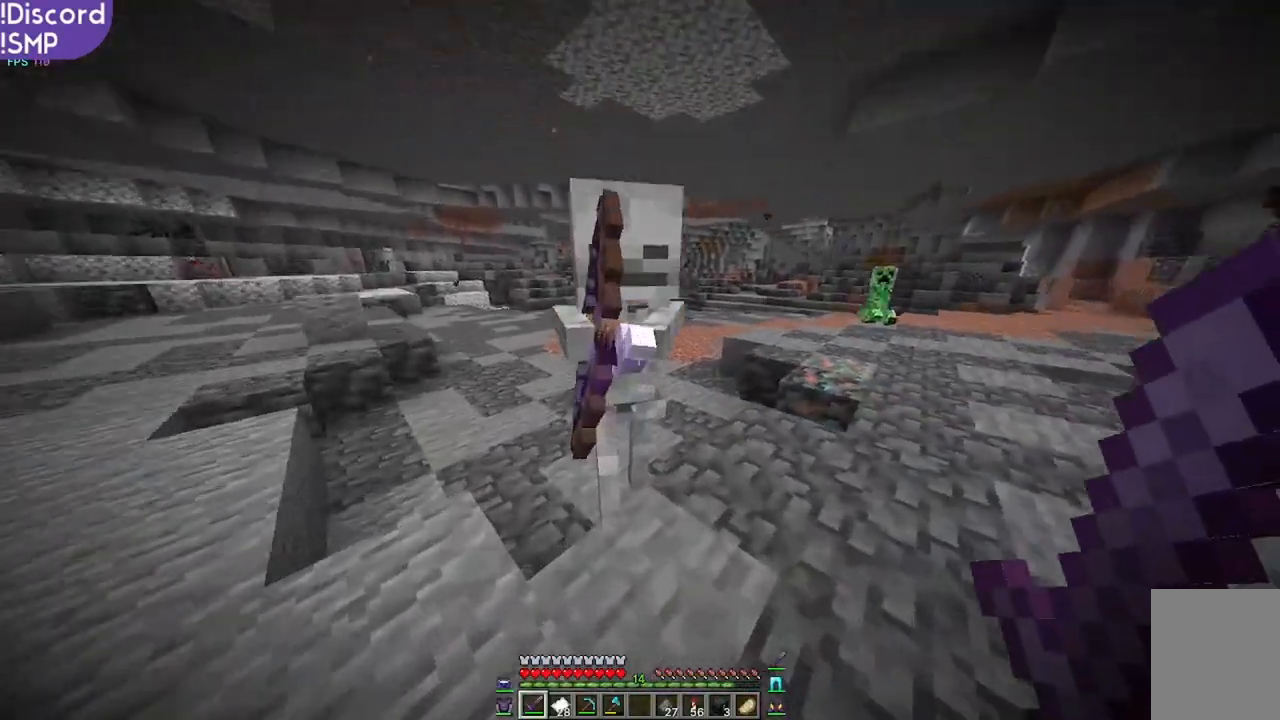
{"keys": ["w"], "mouse": [], "events": [[17, "a", "down"], [67, "mouse_left", "down"], [150, "mouse_left", "up"], [183, "a", "up"]]}
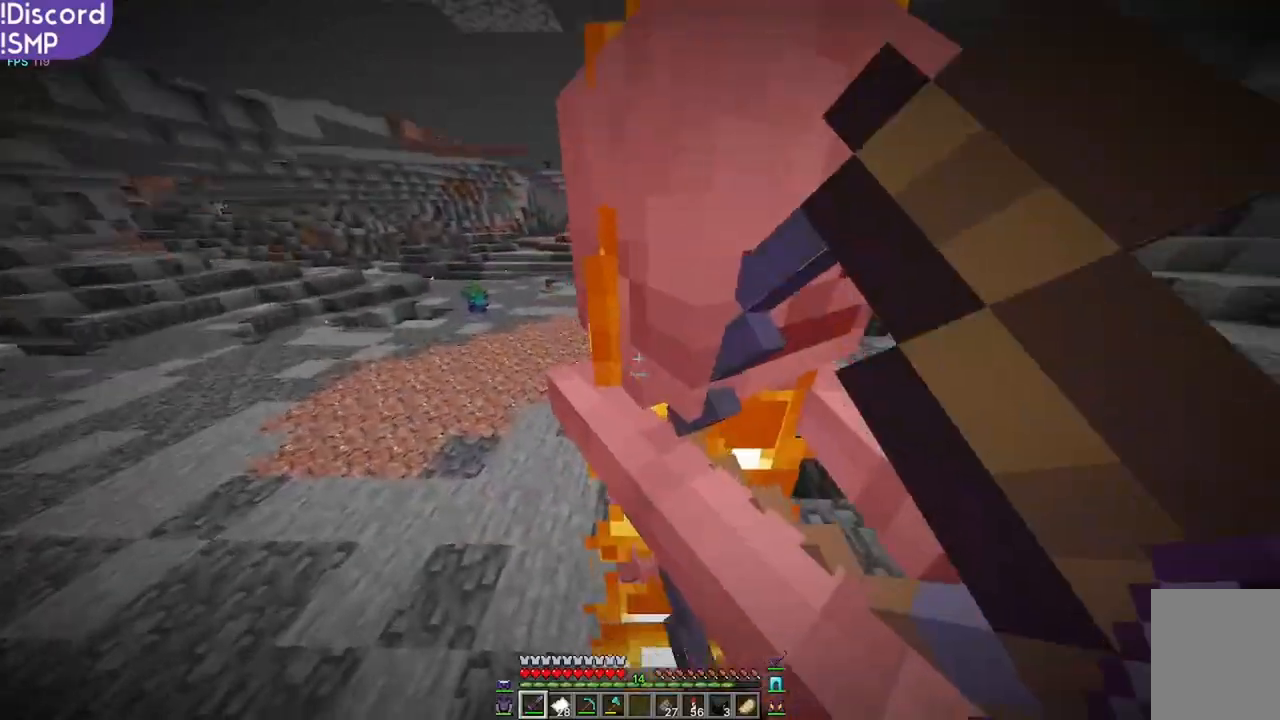
{"keys": ["w"], "mouse": [], "events": [[83, "a", "down"], [233, "mouse_left", "down"], [317, "mouse_left", "up"], [350, "a", "up"]]}
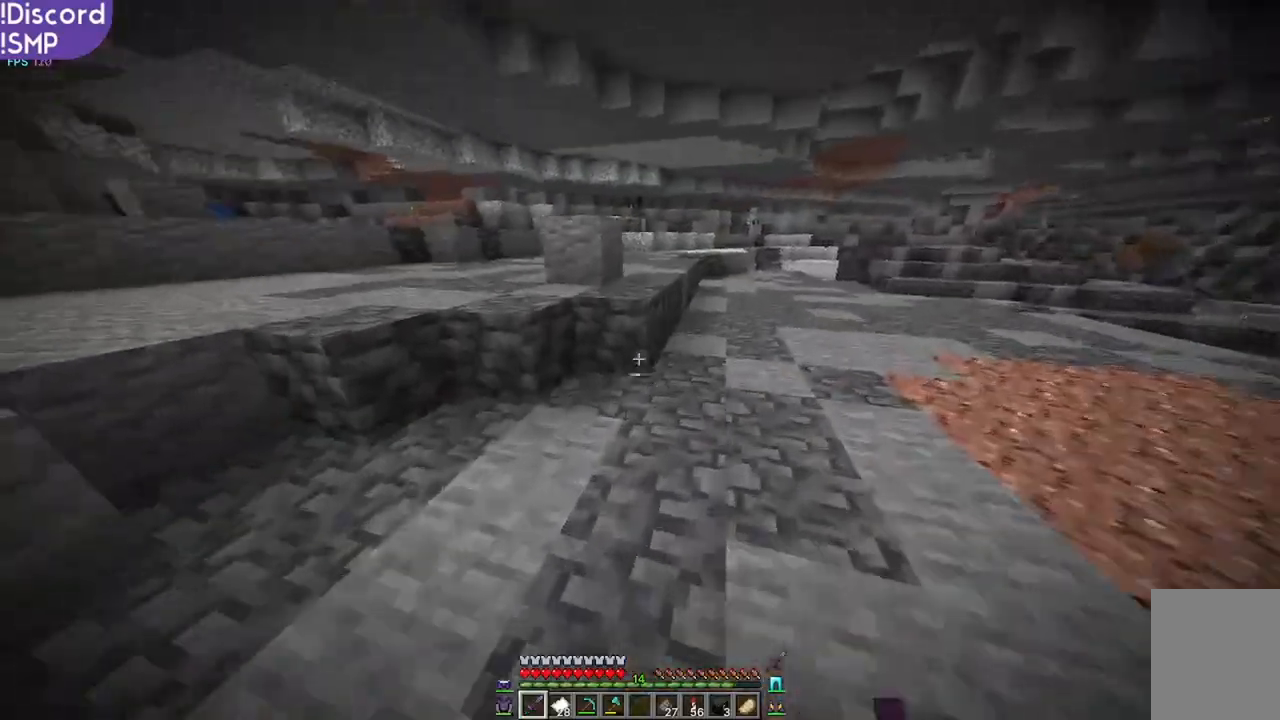
{"keys": ["w"], "mouse": [], "events": []}
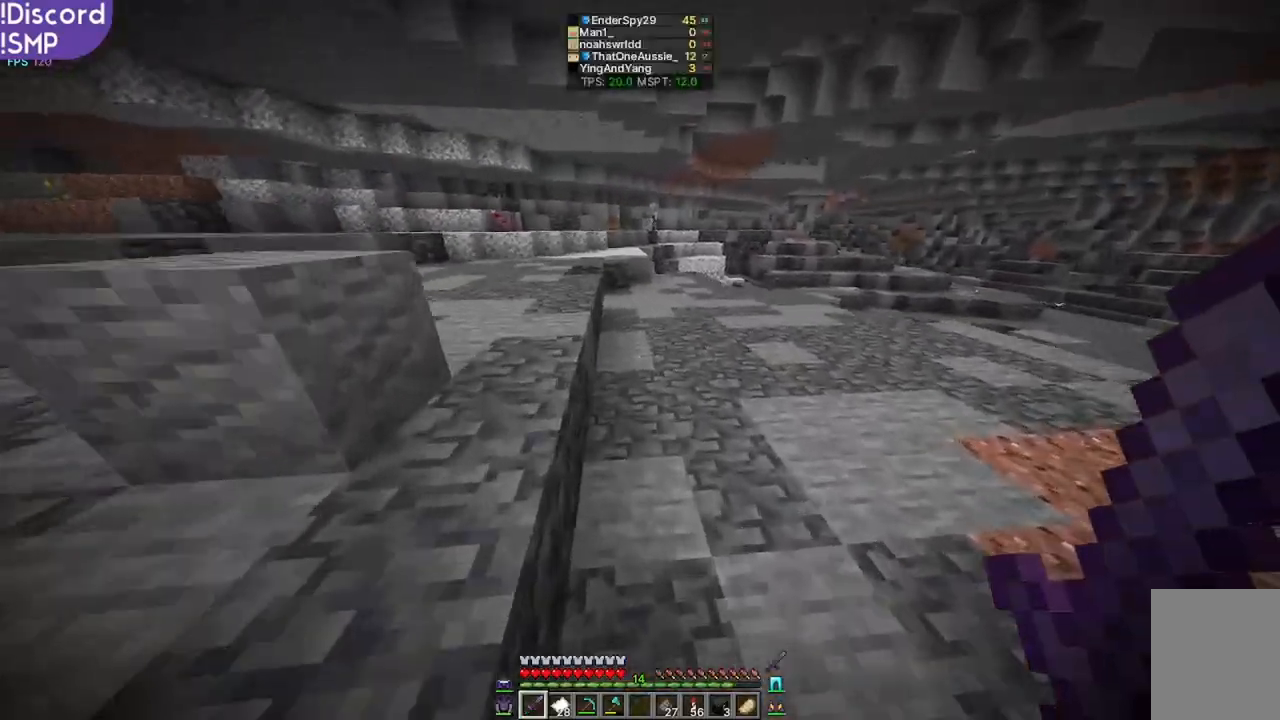
{"keys": ["w"], "mouse": [], "events": []}